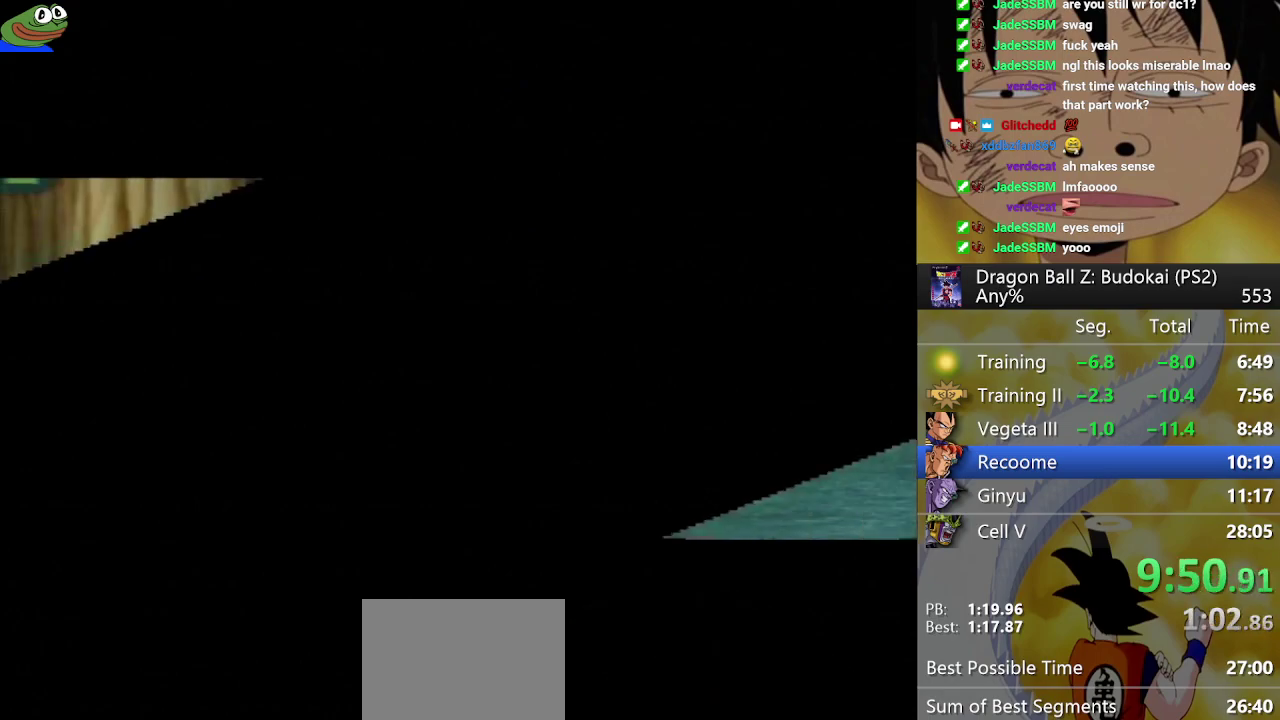
Gameplay with a controller (PlayStation layout); each line is a JSON object with the inputs held at the frame after it. "events" lists button and stick changes between this image and that frame as [ms after this image, input, new state], when the widget could be followed in between. Not read: L3 R3.
{"buttons": ["DPAD_RIGHT"], "left_stick": "center", "right_stick": "center", "events": [[117, "DPAD_RIGHT", "down"], [200, "DPAD_RIGHT", "up"], [283, "DPAD_RIGHT", "down"]]}
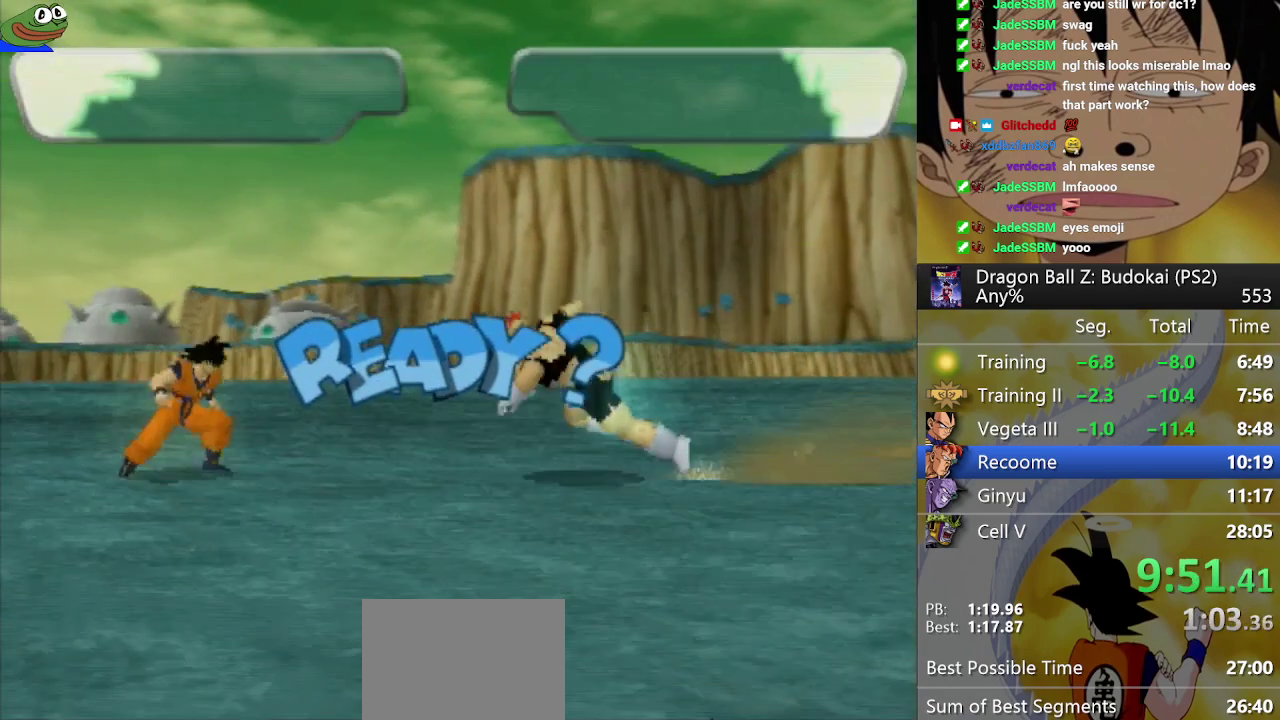
{"buttons": ["DPAD_RIGHT"], "left_stick": "center", "right_stick": "center", "events": []}
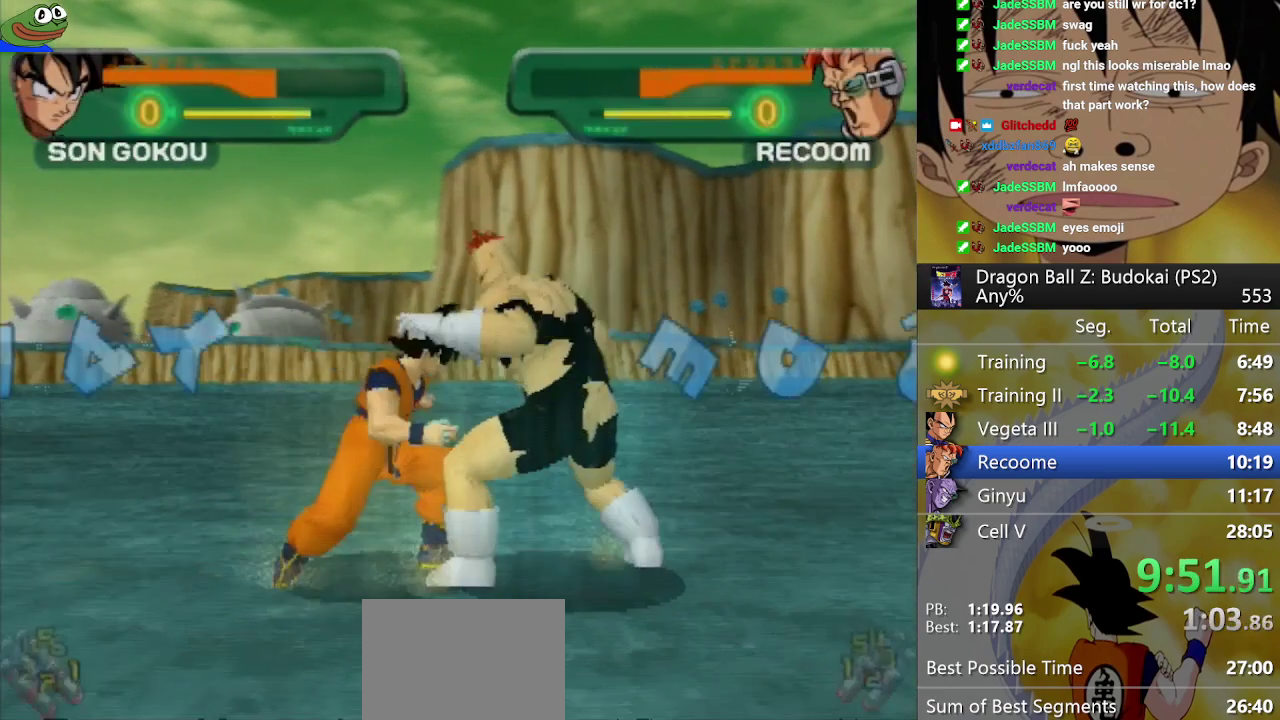
{"buttons": [], "left_stick": "center", "right_stick": "center", "events": [[500, "DPAD_RIGHT", "up"]]}
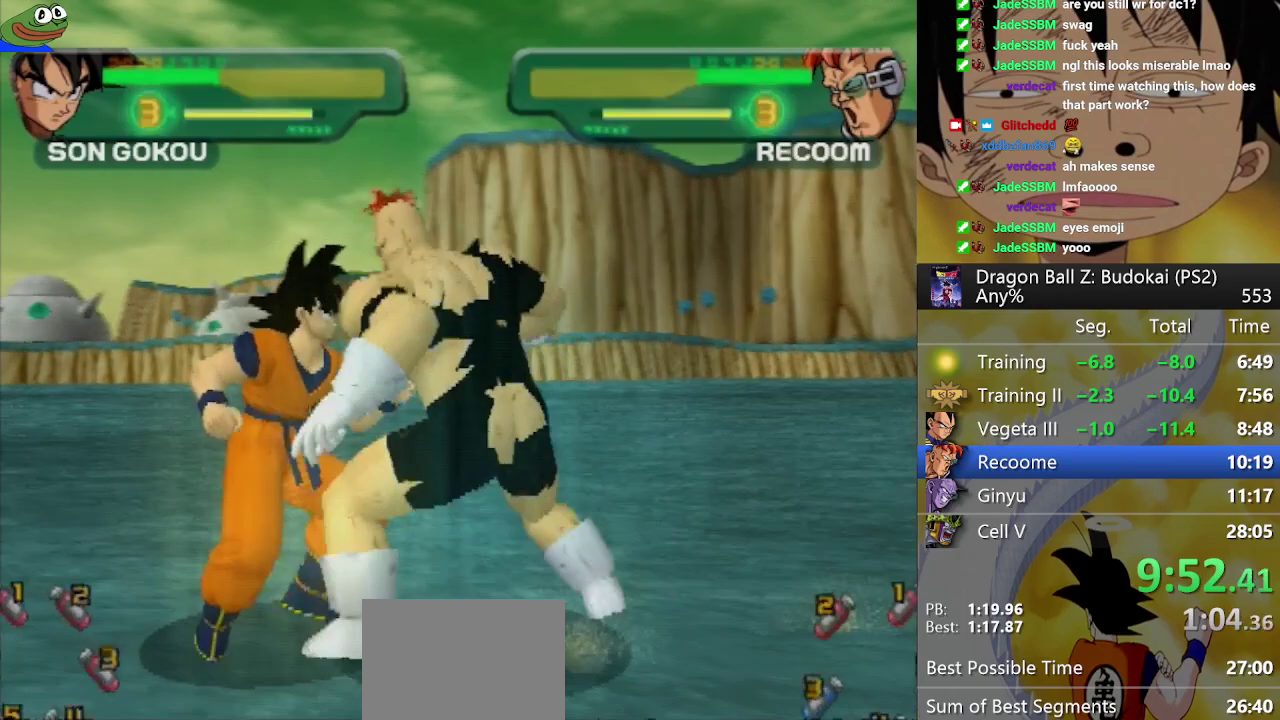
{"buttons": ["R2"], "left_stick": "center", "right_stick": "center", "events": [[33, "R2", "down"], [150, "R2", "up"], [217, "R2", "down"], [300, "R2", "up"], [367, "R2", "down"], [417, "R2", "up"], [500, "R2", "down"]]}
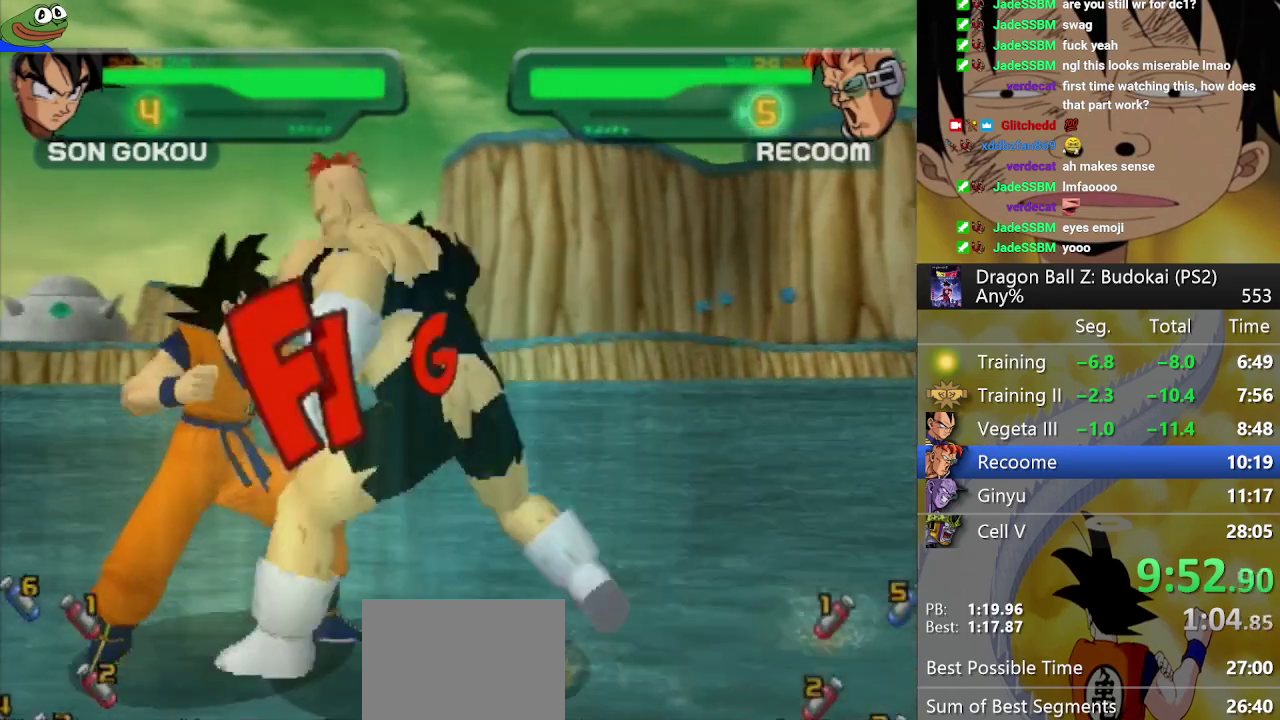
{"buttons": ["DPAD_RIGHT"], "left_stick": "center", "right_stick": "center", "events": [[117, "R2", "up"], [267, "DPAD_RIGHT", "down"], [367, "DPAD_RIGHT", "up"], [433, "DPAD_RIGHT", "down"]]}
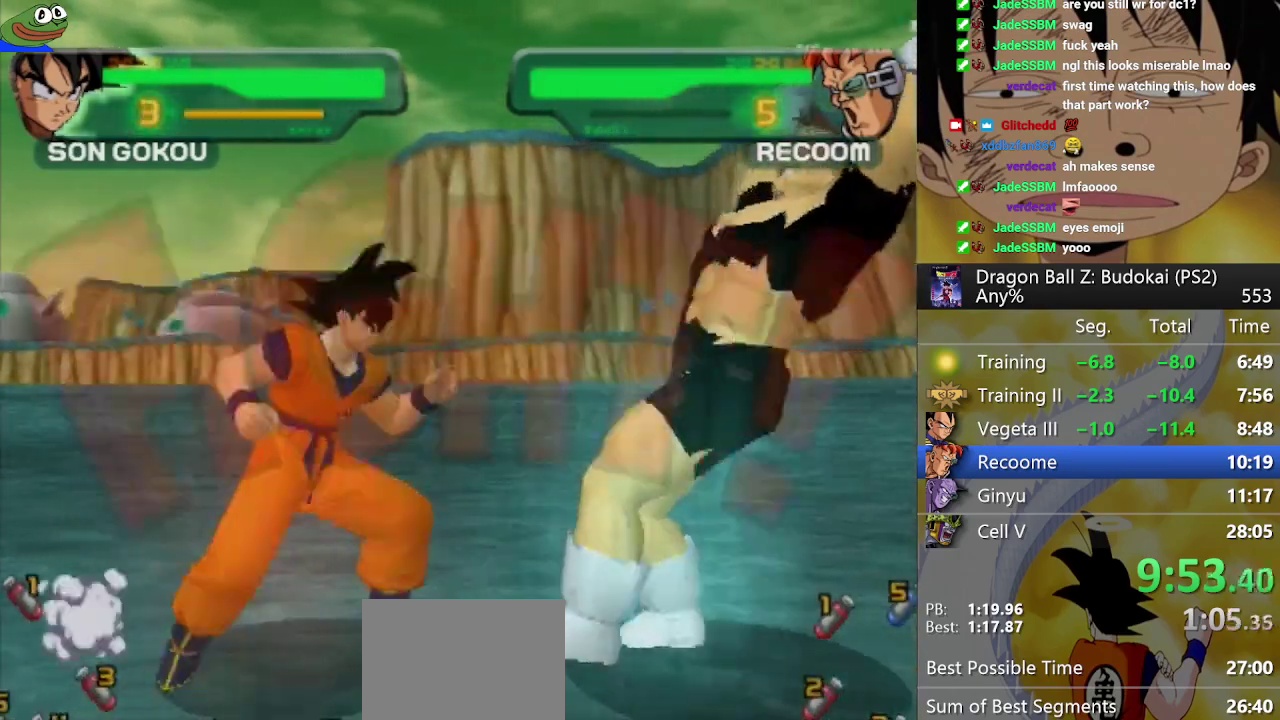
{"buttons": ["TRIANGLE"], "left_stick": "center", "right_stick": "center", "events": [[33, "DPAD_RIGHT", "up"], [333, "TRIANGLE", "down"], [417, "TRIANGLE", "up"], [500, "TRIANGLE", "down"]]}
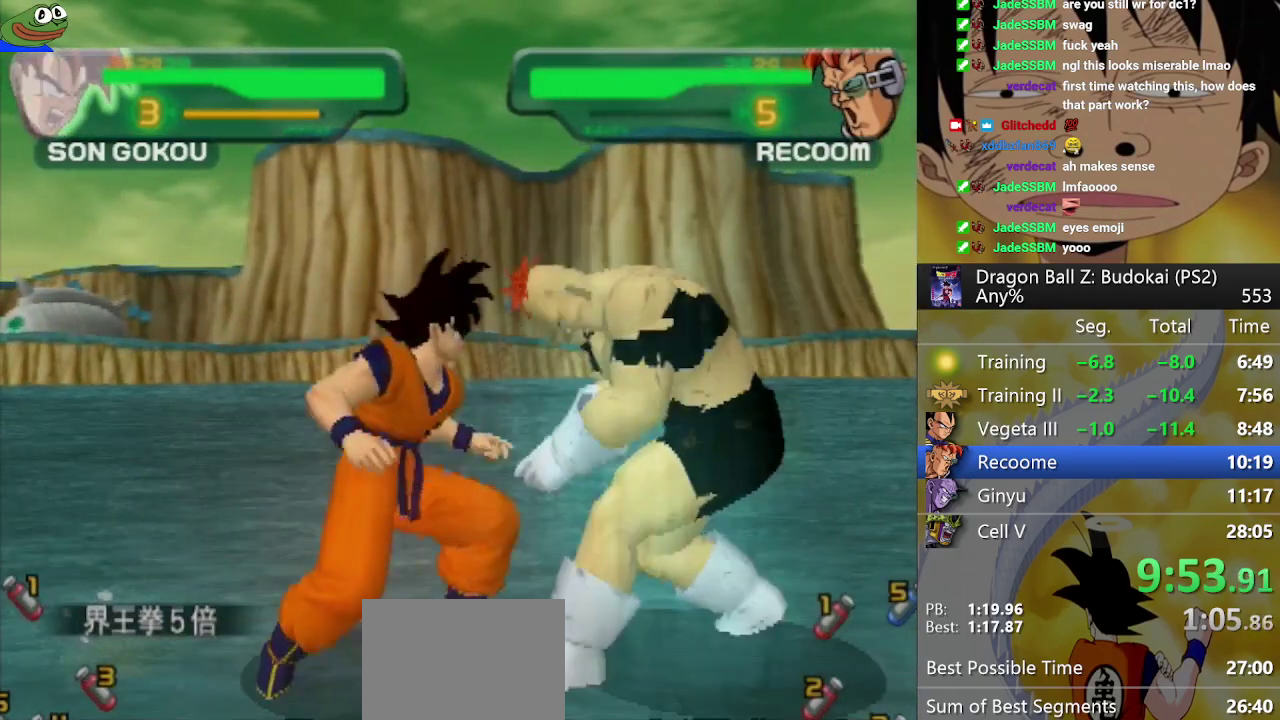
{"buttons": ["TRIANGLE"], "left_stick": "center", "right_stick": "center", "events": [[67, "TRIANGLE", "up"], [167, "TRIANGLE", "down"], [267, "TRIANGLE", "up"], [350, "TRIANGLE", "down"], [433, "TRIANGLE", "up"], [500, "TRIANGLE", "down"]]}
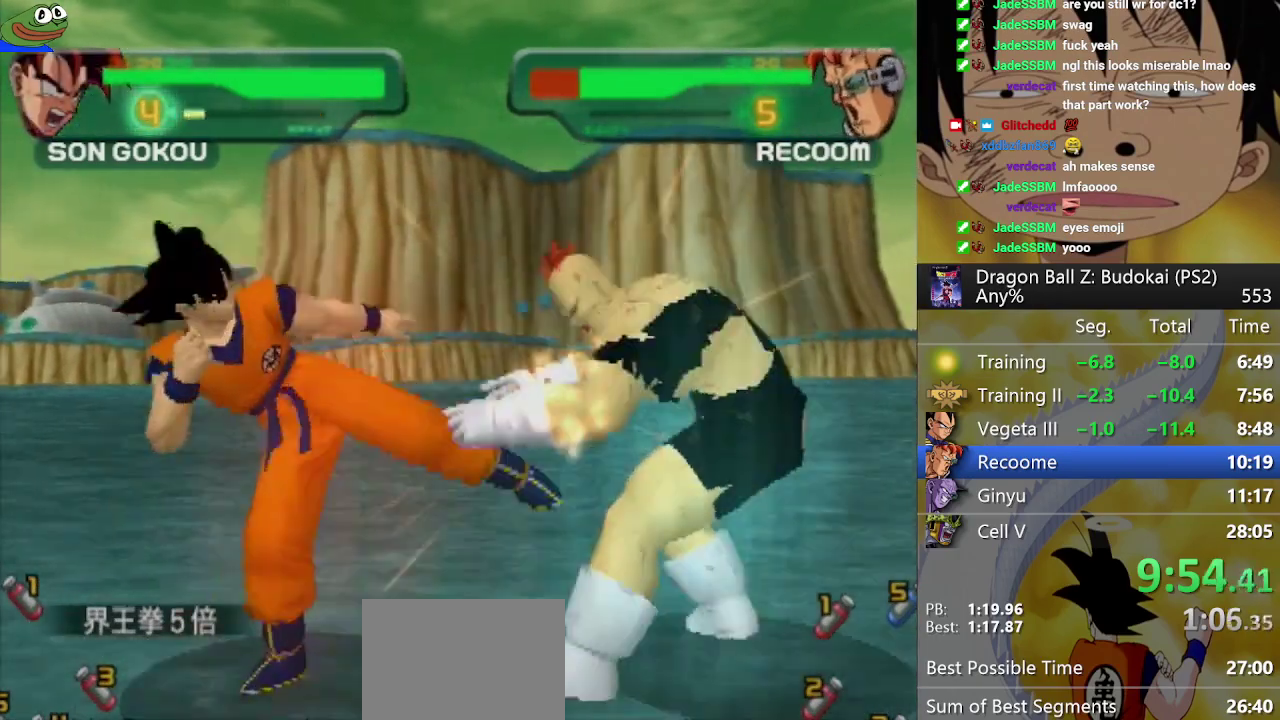
{"buttons": ["TRIANGLE", "DPAD_UP"], "left_stick": "center", "right_stick": "center", "events": [[400, "DPAD_UP", "down"]]}
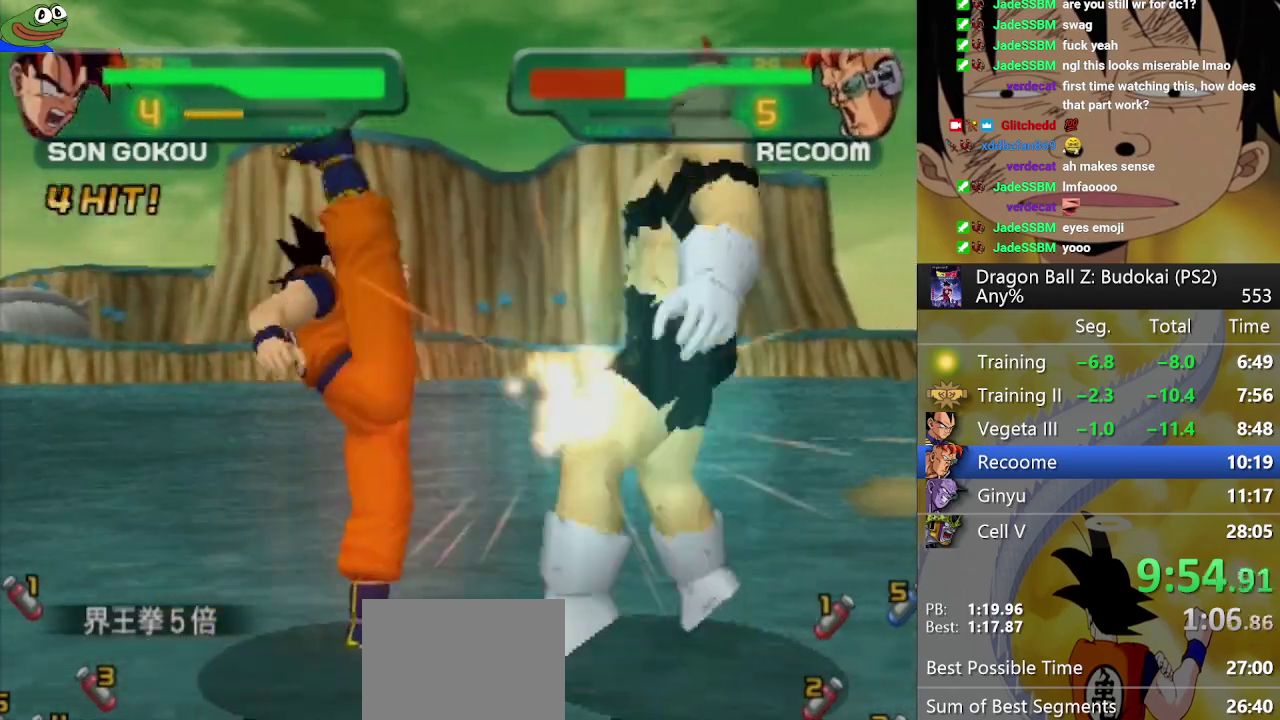
{"buttons": ["SQUARE"], "left_stick": "center", "right_stick": "center", "events": [[17, "DPAD_UP", "up"], [100, "TRIANGLE", "up"], [500, "SQUARE", "down"]]}
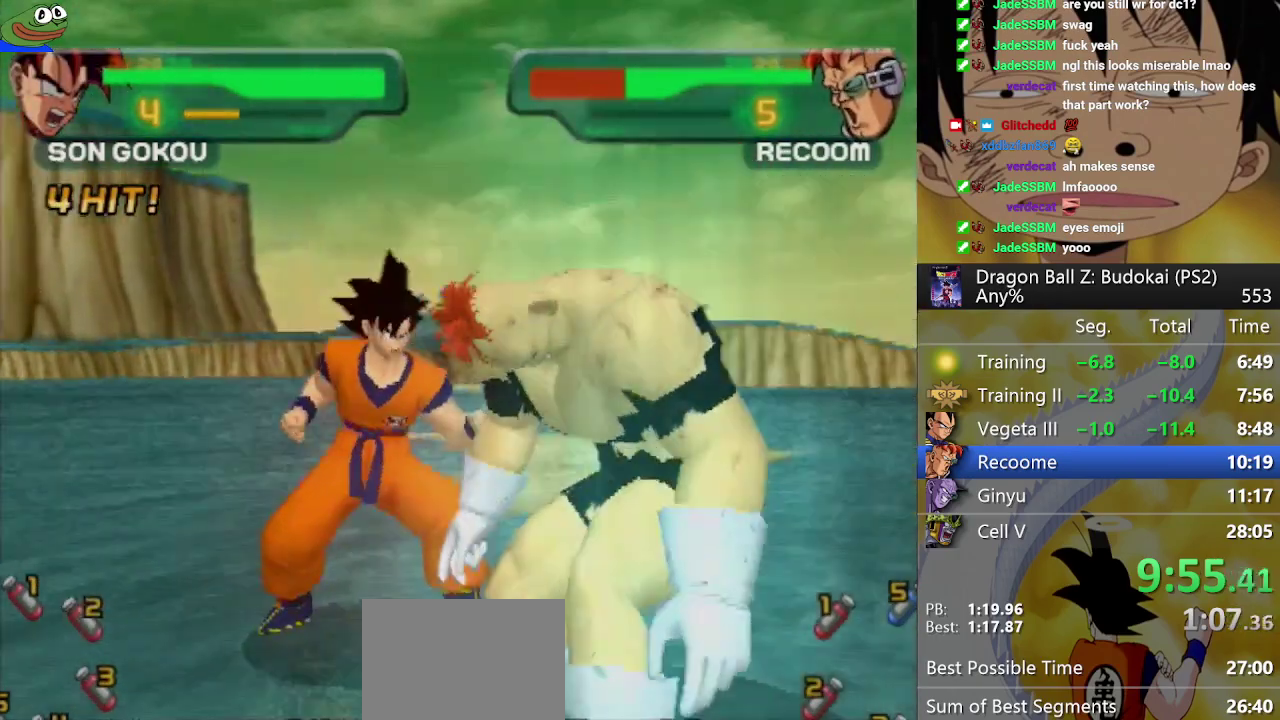
{"buttons": [], "left_stick": "center", "right_stick": "center", "events": [[17, "DPAD_RIGHT", "down"], [117, "DPAD_RIGHT", "up"], [117, "SQUARE", "up"], [183, "TRIANGLE", "down"], [283, "TRIANGLE", "up"], [367, "TRIANGLE", "down"], [450, "TRIANGLE", "up"]]}
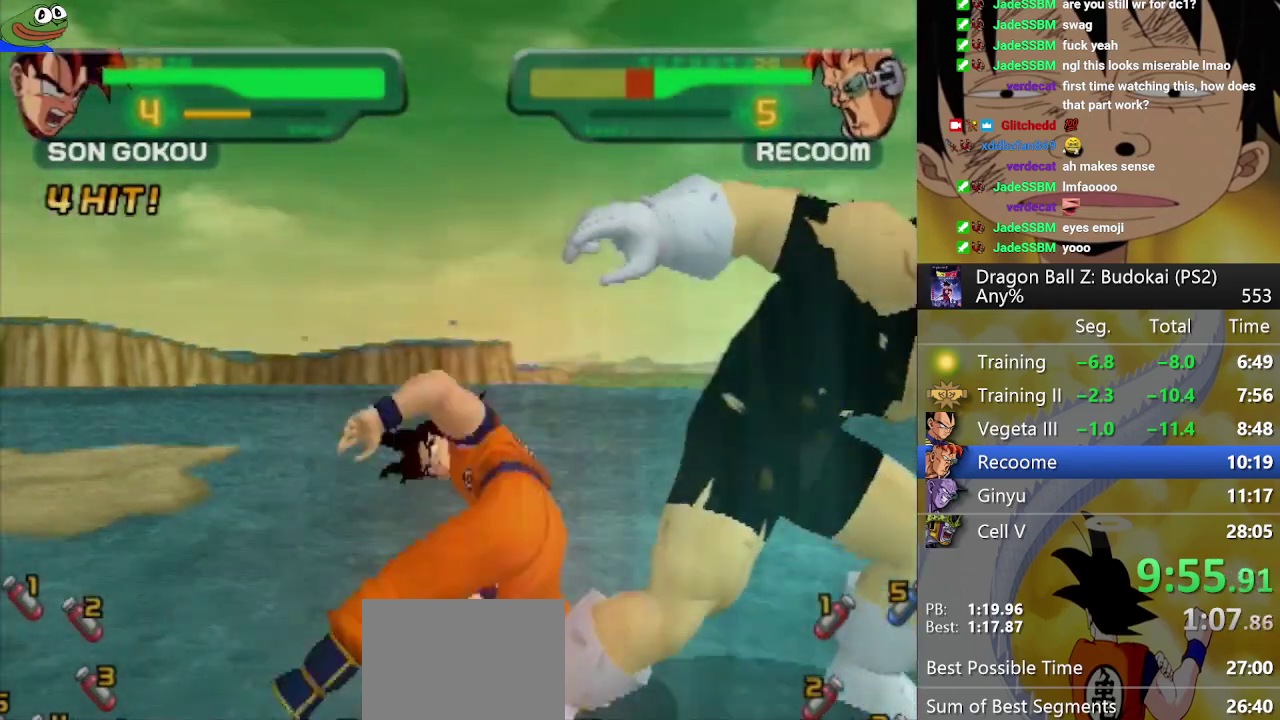
{"buttons": [], "left_stick": "center", "right_stick": "center", "events": [[33, "TRIANGLE", "down"], [483, "TRIANGLE", "up"]]}
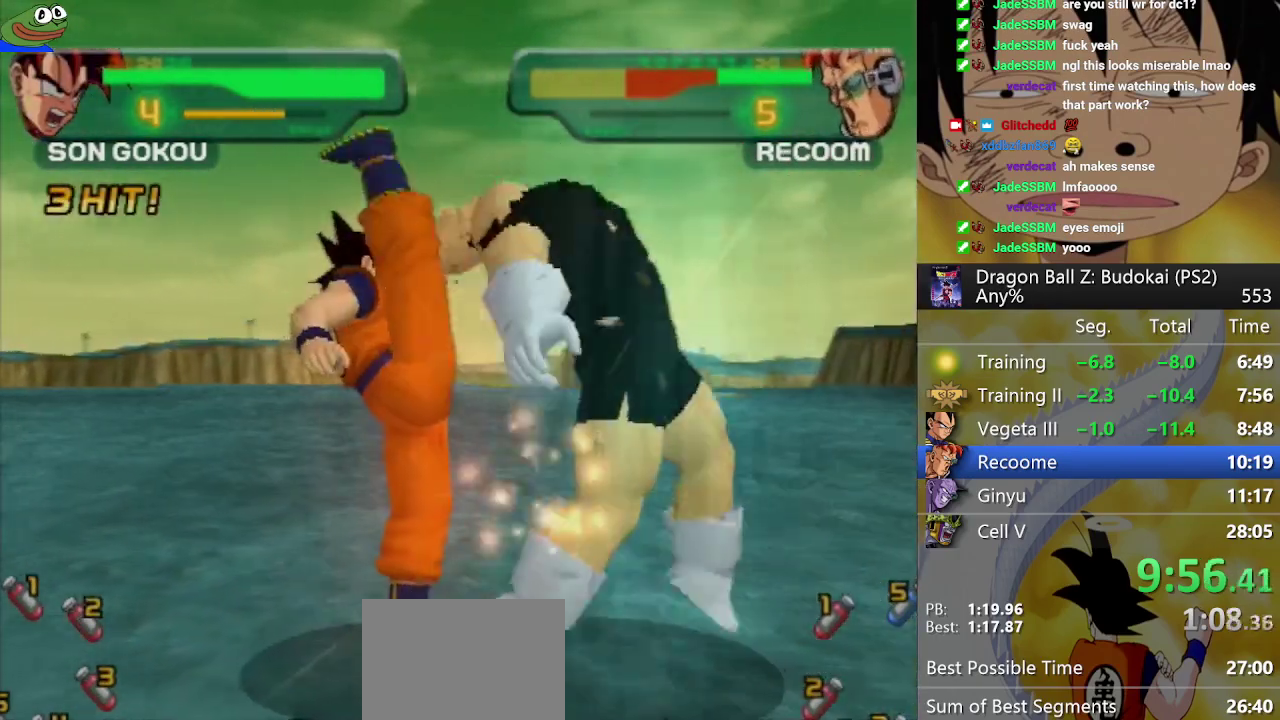
{"buttons": ["TRIANGLE", "DPAD_RIGHT"], "left_stick": "center", "right_stick": "center", "events": [[383, "TRIANGLE", "down"], [400, "DPAD_RIGHT", "down"]]}
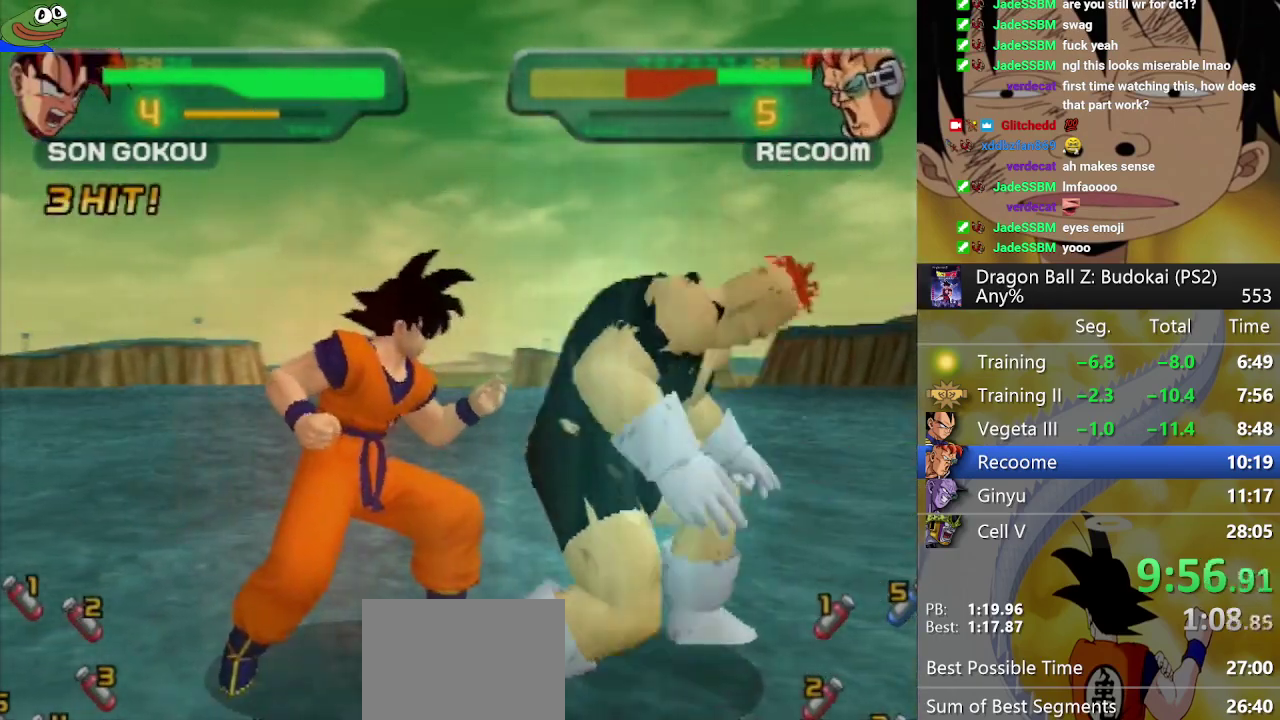
{"buttons": [], "left_stick": "center", "right_stick": "center", "events": [[17, "DPAD_RIGHT", "up"], [17, "TRIANGLE", "up"], [83, "SQUARE", "down"], [167, "SQUARE", "up"], [233, "SQUARE", "down"], [317, "SQUARE", "up"], [417, "SQUARE", "down"], [500, "SQUARE", "up"]]}
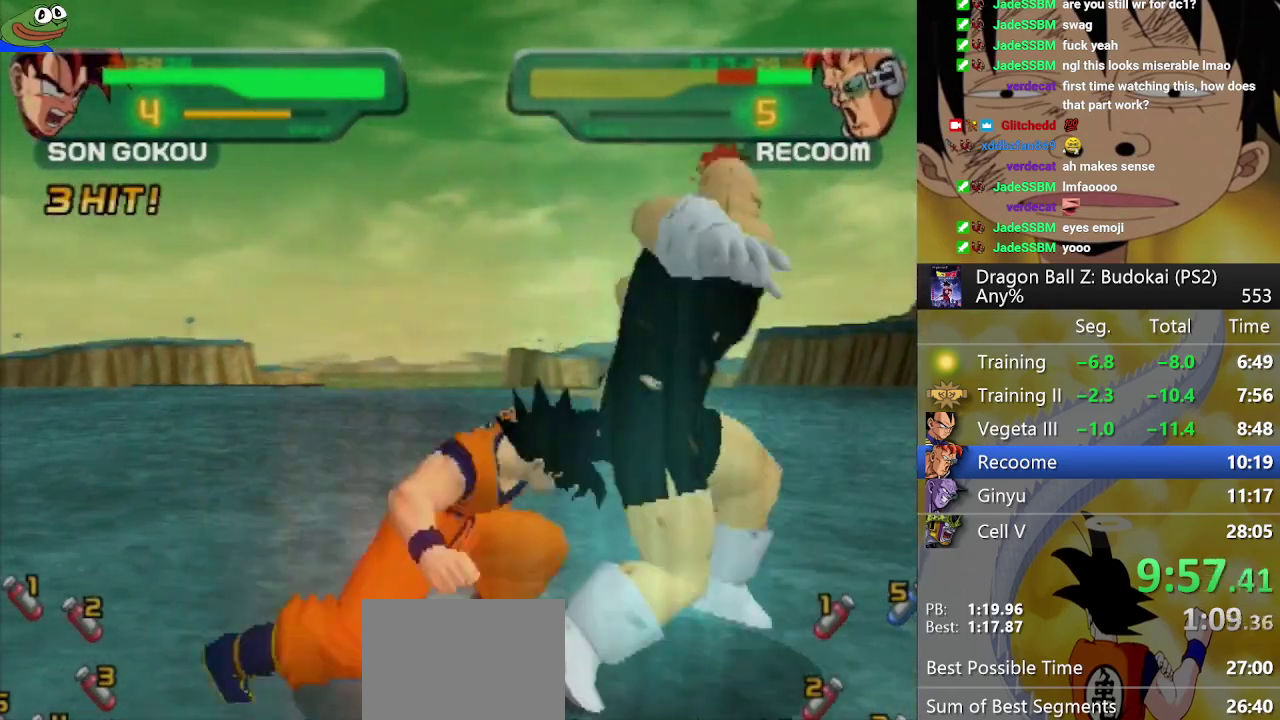
{"buttons": ["SQUARE"], "left_stick": "center", "right_stick": "center", "events": [[83, "SQUARE", "down"]]}
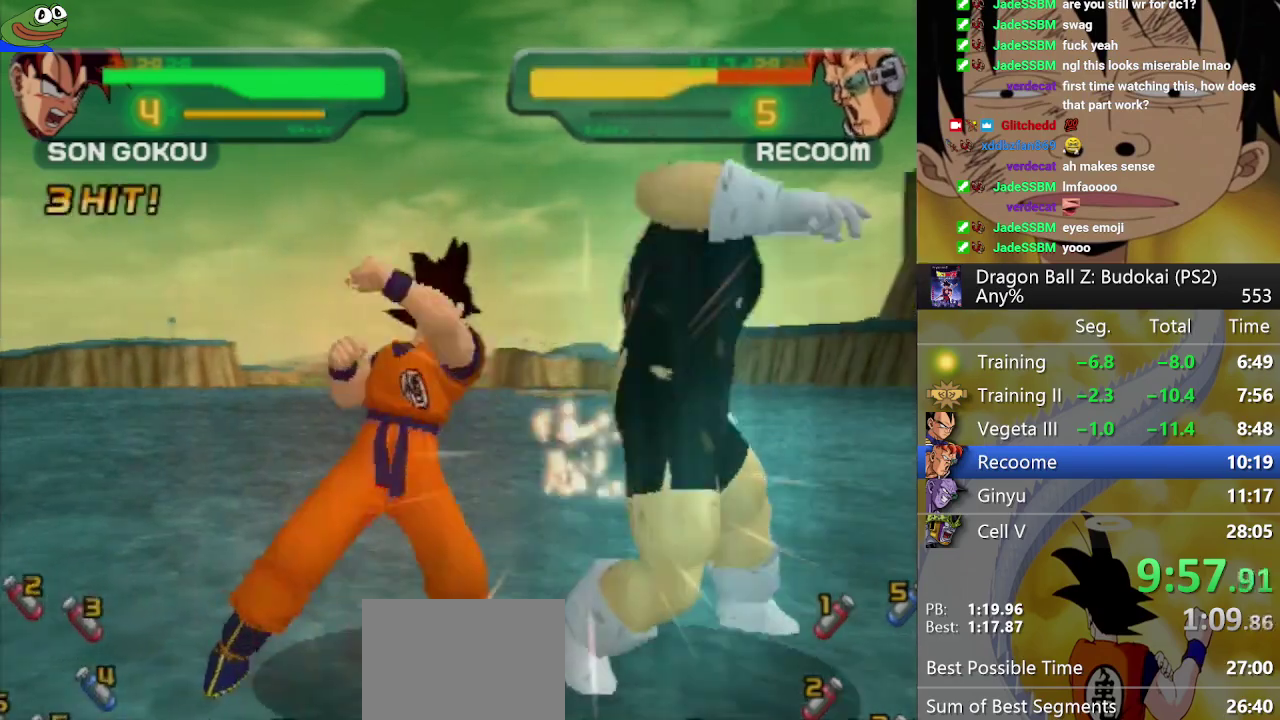
{"buttons": [], "left_stick": "center", "right_stick": "center", "events": [[133, "SQUARE", "up"], [183, "SQUARE", "down"], [283, "SQUARE", "up"], [350, "SQUARE", "down"], [450, "SQUARE", "up"]]}
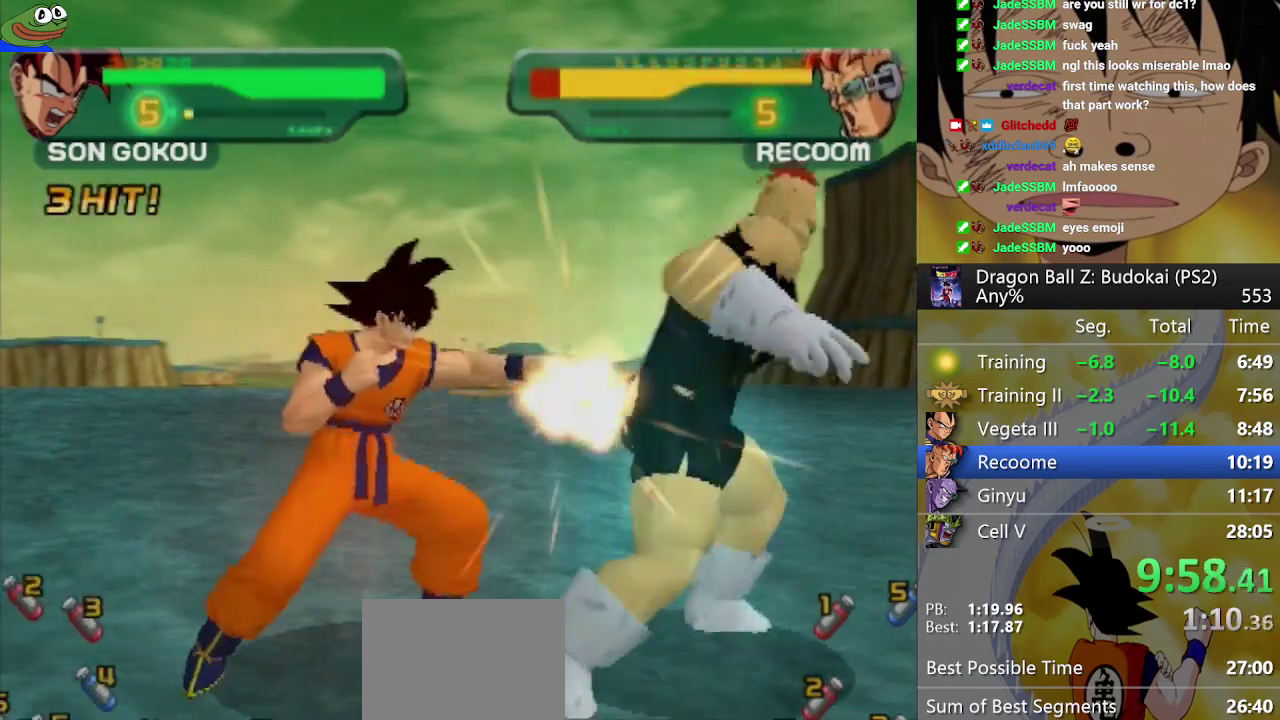
{"buttons": [], "left_stick": "center", "right_stick": "center", "events": [[17, "SQUARE", "down"], [117, "SQUARE", "up"], [183, "SQUARE", "down"], [267, "SQUARE", "up"], [333, "SQUARE", "down"], [417, "SQUARE", "up"]]}
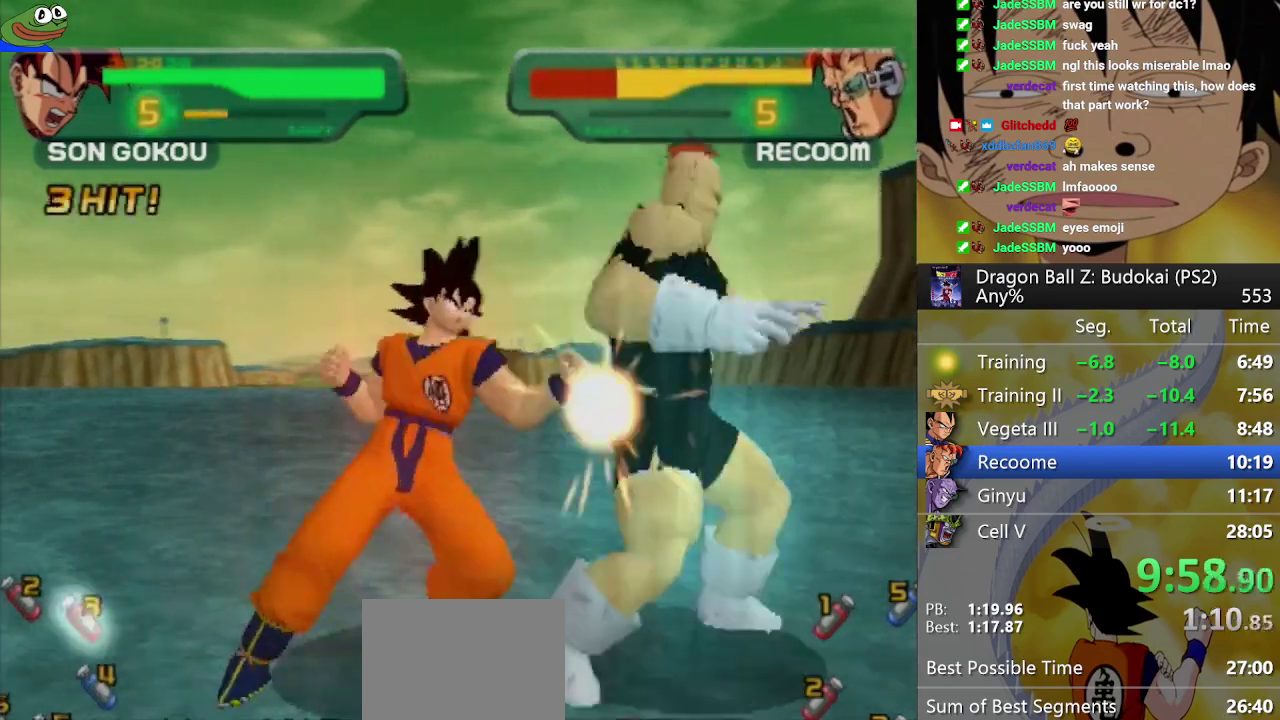
{"buttons": ["DPAD_RIGHT"], "left_stick": "center", "right_stick": "center", "events": [[17, "CIRCLE", "down"], [100, "CIRCLE", "up"], [167, "CIRCLE", "down"], [250, "CIRCLE", "up"], [333, "DPAD_RIGHT", "down"]]}
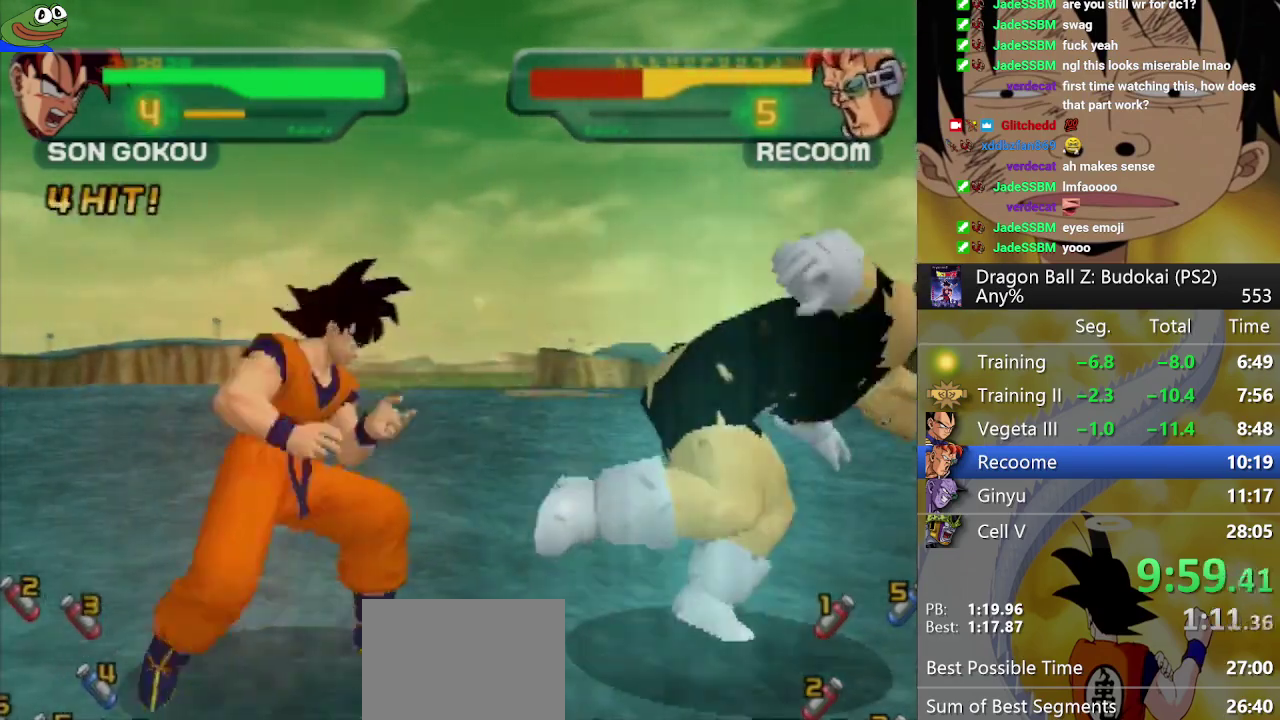
{"buttons": ["DPAD_RIGHT"], "left_stick": "center", "right_stick": "center", "events": []}
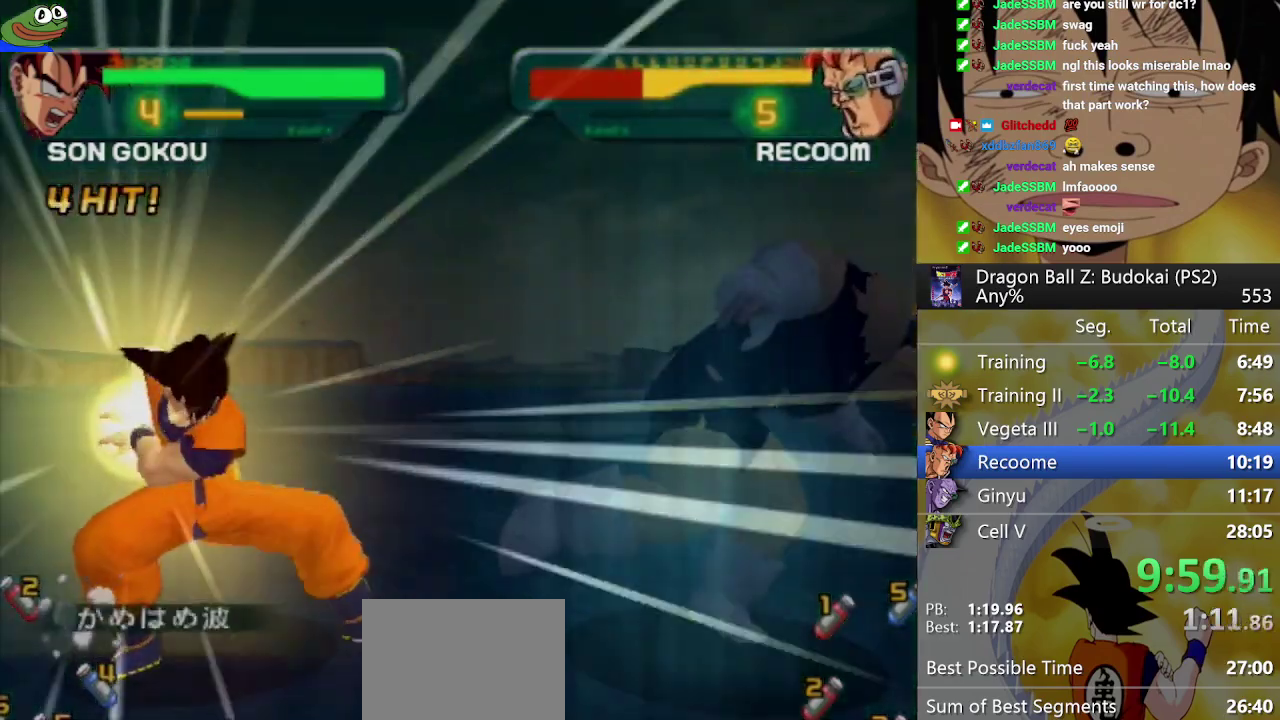
{"buttons": ["DPAD_RIGHT"], "left_stick": "center", "right_stick": "center", "events": []}
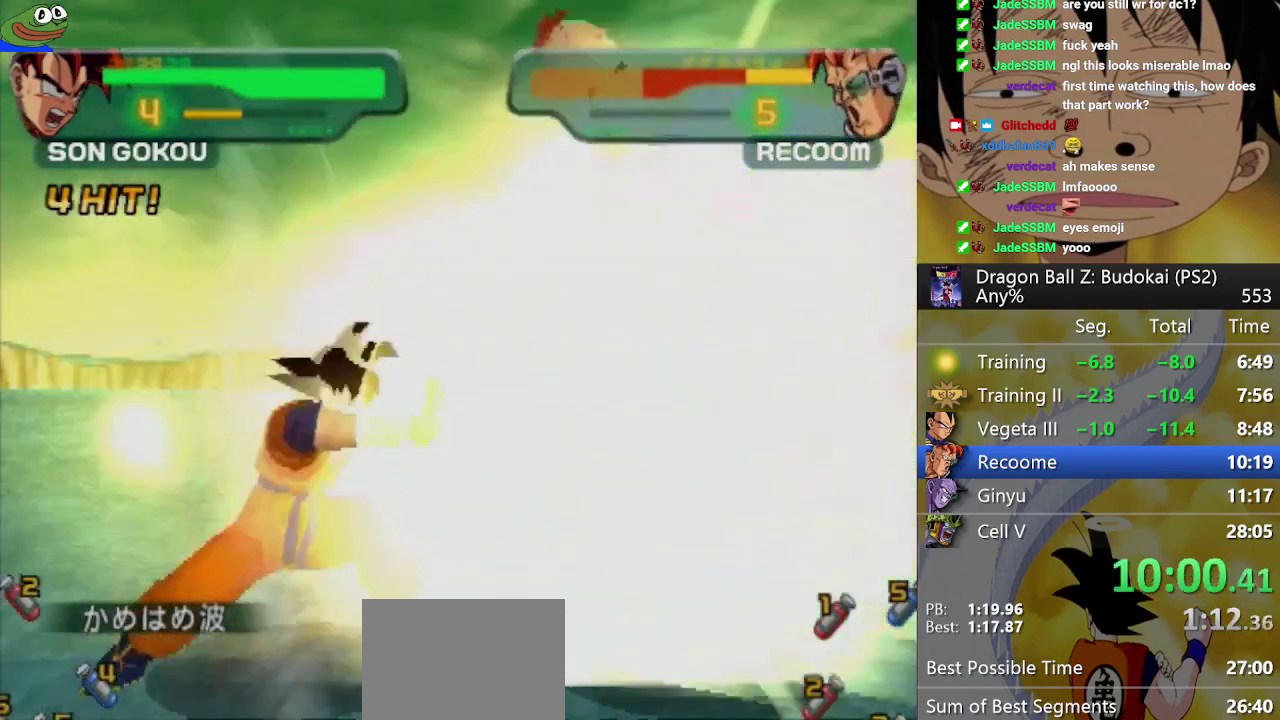
{"buttons": ["DPAD_RIGHT"], "left_stick": "center", "right_stick": "center", "events": []}
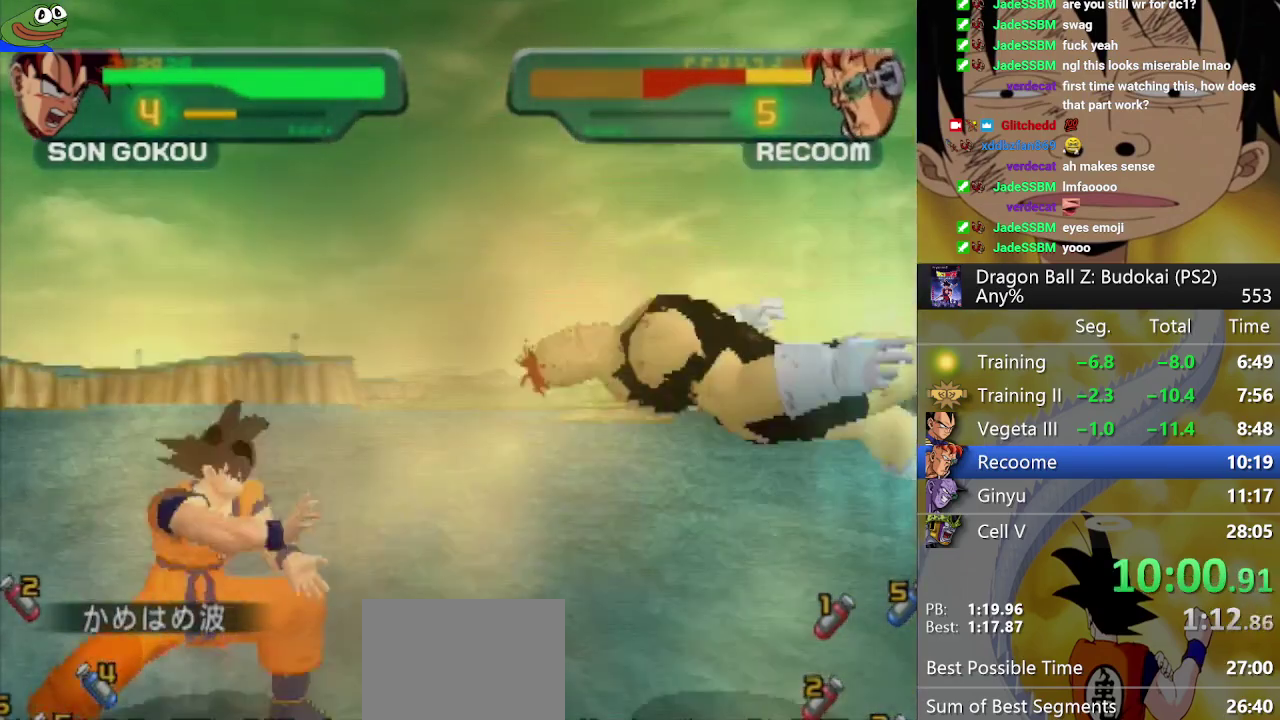
{"buttons": ["TRIANGLE"], "left_stick": "center", "right_stick": "center", "events": [[100, "DPAD_RIGHT", "up"], [267, "DPAD_RIGHT", "down"], [267, "SQUARE", "down"], [367, "SQUARE", "up"], [383, "DPAD_RIGHT", "up"], [450, "TRIANGLE", "down"]]}
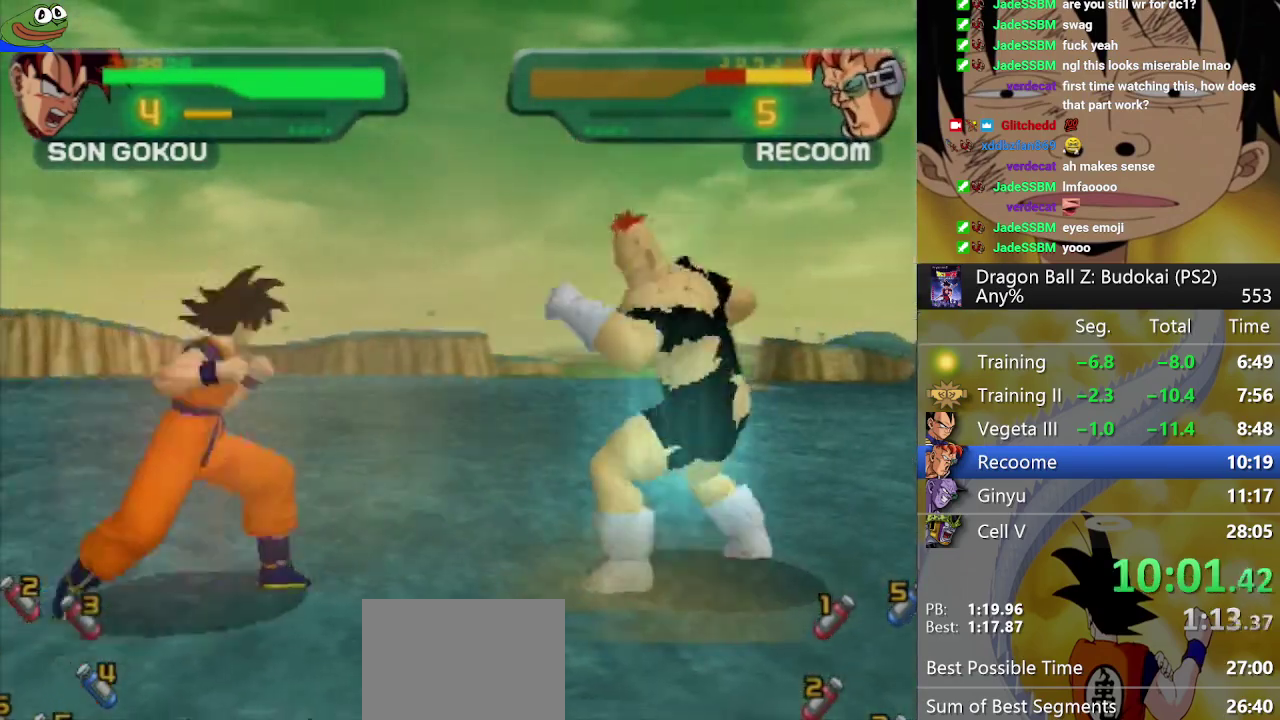
{"buttons": [], "left_stick": "center", "right_stick": "center", "events": [[33, "TRIANGLE", "up"], [117, "TRIANGLE", "down"], [483, "TRIANGLE", "up"]]}
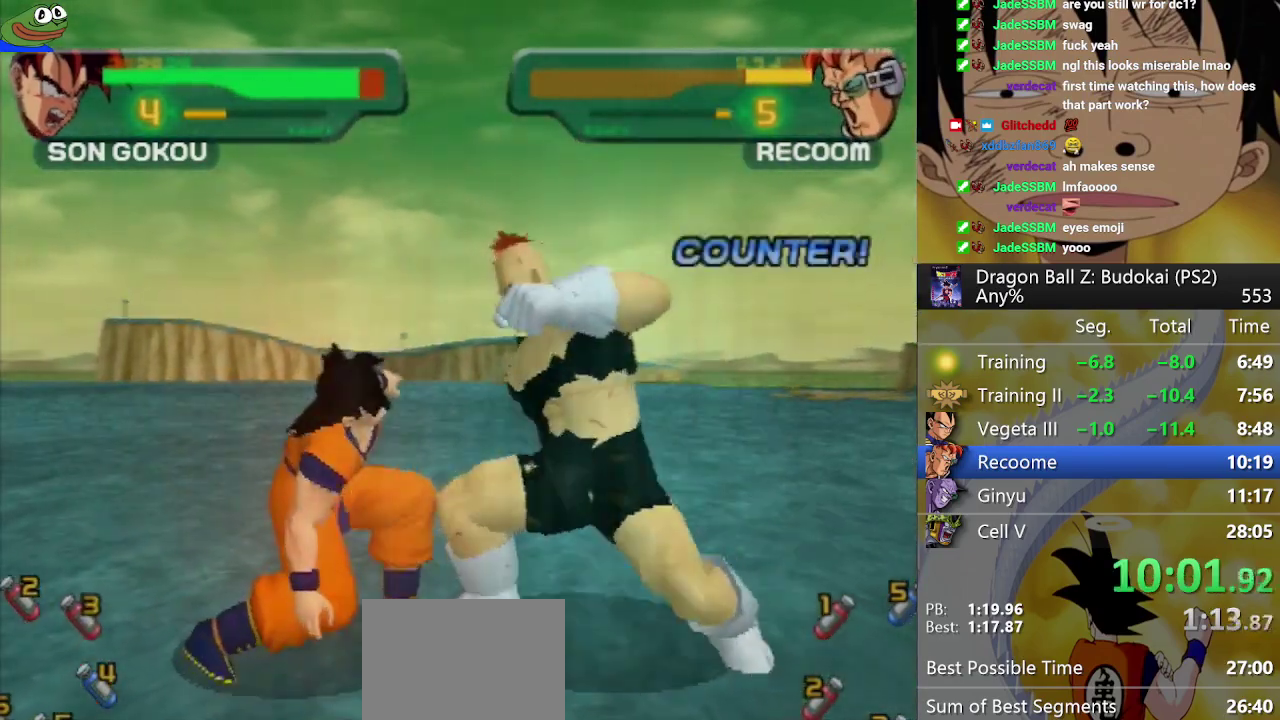
{"buttons": [], "left_stick": "center", "right_stick": "center", "events": [[50, "DPAD_RIGHT", "down"], [50, "SQUARE", "down"], [133, "DPAD_RIGHT", "up"], [150, "SQUARE", "up"], [200, "TRIANGLE", "down"], [300, "TRIANGLE", "up"], [383, "TRIANGLE", "down"], [467, "TRIANGLE", "up"]]}